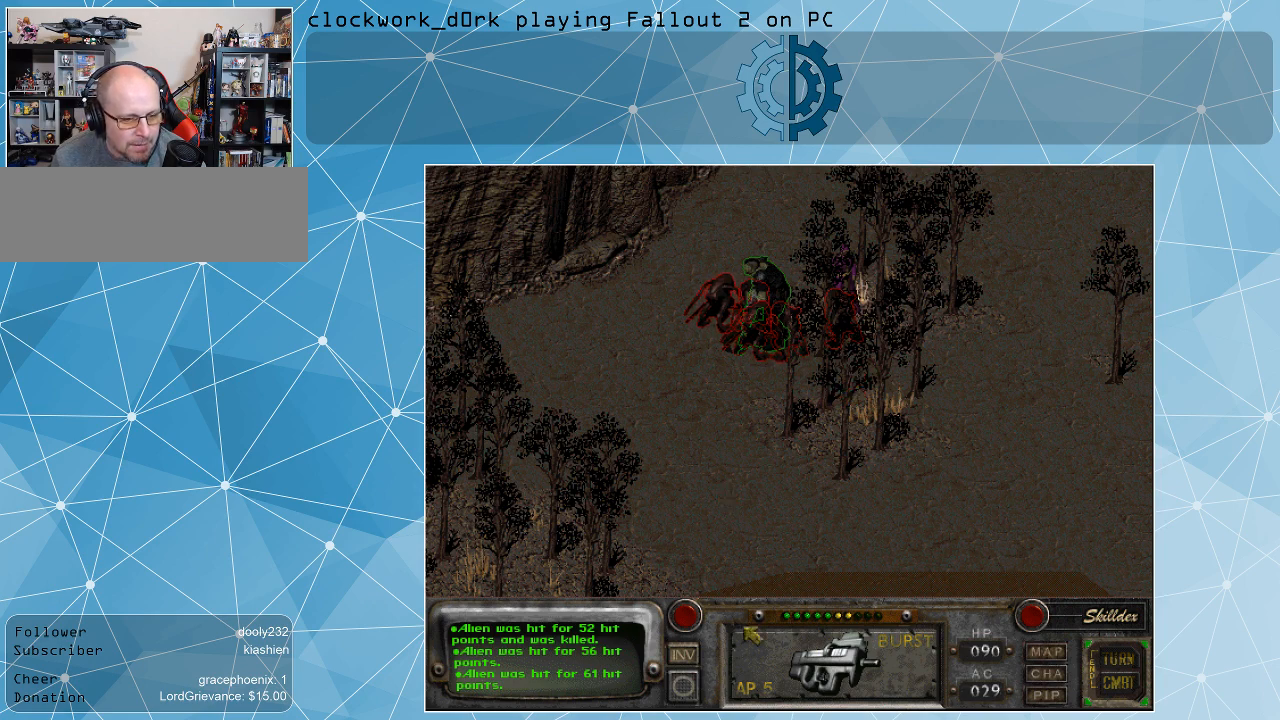
Gameplay with keyboard and mouse; each line is a JSON object with the keys and mouse buttons held at the frame after it. "events" lists presses ("down") and releases ("up") of ".", "/", "0", "1", "2", "3", "4", "5", "6", "7", "8", "9", "a", "alt_l", "alt_r", "b", "backslash", "backspace", "c", "caps_lock", "comma", "ctrl_l", "ctrl_r", "d", "e", "equals", "f", "g", "h", "i", "j", "k", "l", "lbracket", "m", "minus", "n", "o", "p", "q", "quote", "r", "rbracket", "return", "s", "semicolon", "shift_l", "shift_r", "space", "super", "t", "tab", "tilde", "u", "v", "w", "x", "y", "z", "mouse_left" and "mouse_right" between this image and that frame as [ms after this image, input, new state], when the widget could be followed in between. "mouse_left", "mouse_right" = the "left", "right" buttons of the "mouse" list. No other keys are recorded. Not read: mouse_move.
{"keys": [], "mouse": ["right"], "events": [[500, "mouse_right", "down"]]}
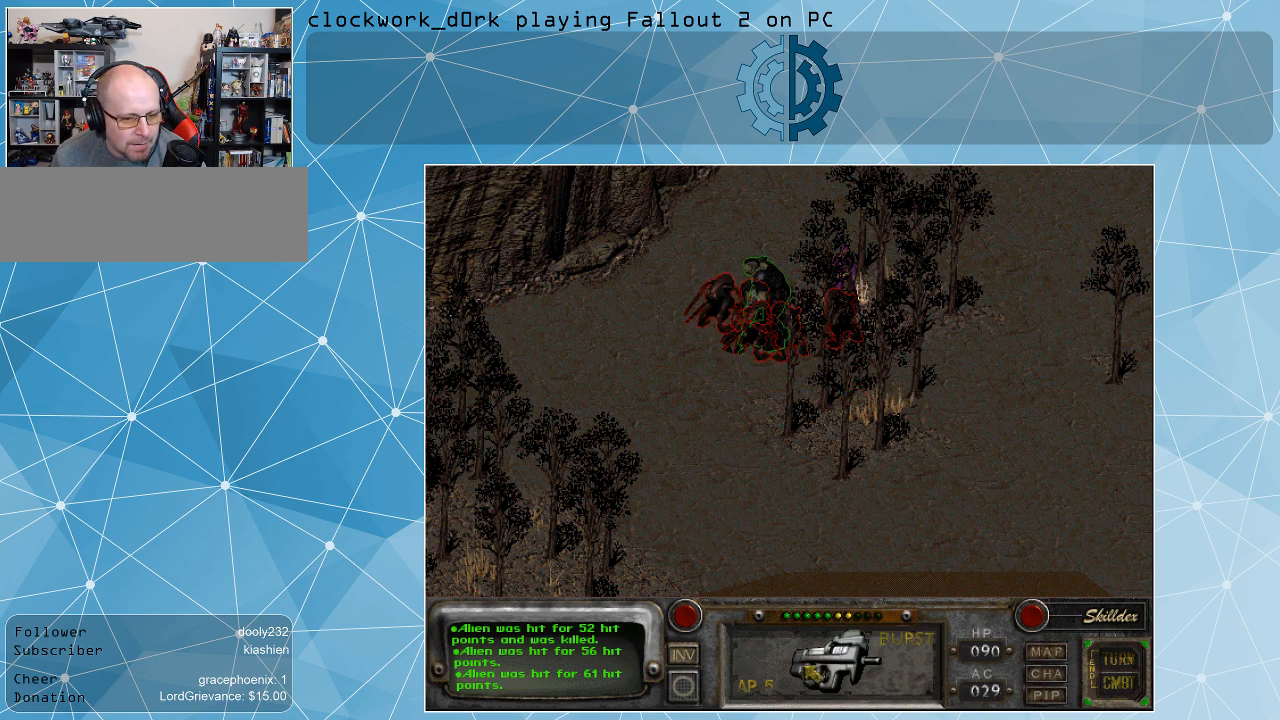
{"keys": [], "mouse": [], "events": [[100, "mouse_right", "up"], [200, "mouse_right", "down"], [267, "mouse_right", "up"]]}
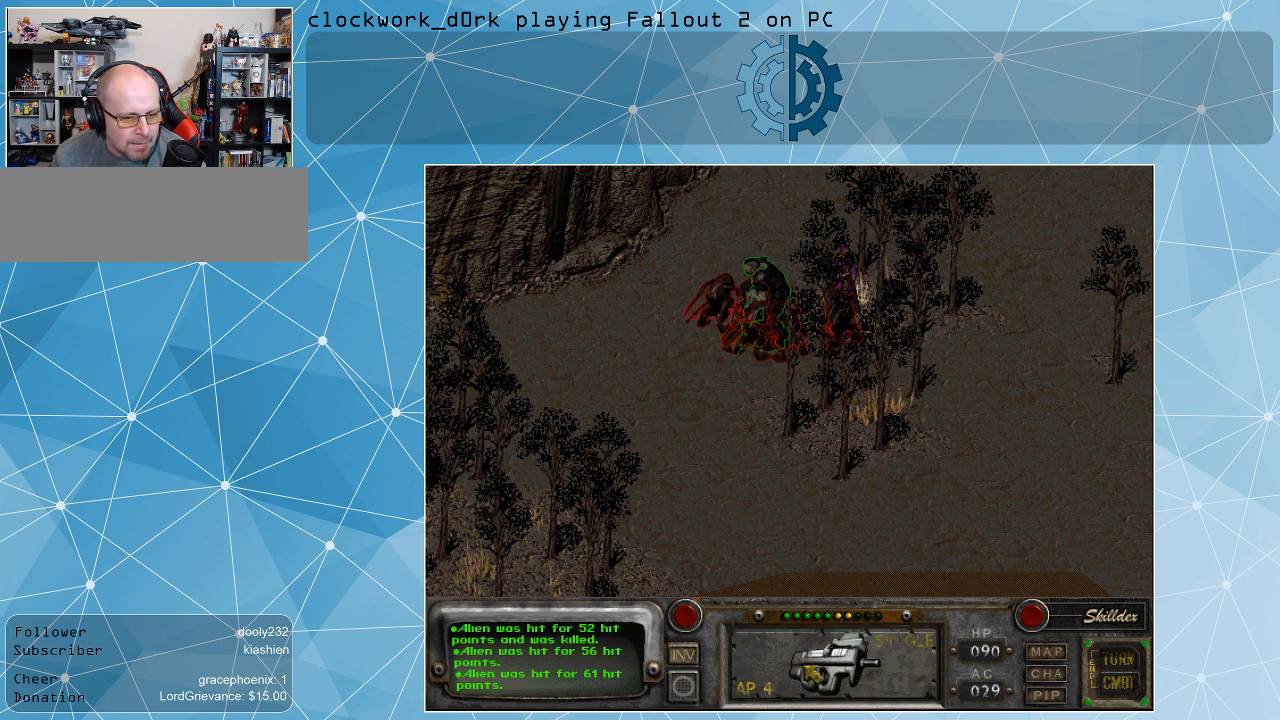
{"keys": [], "mouse": [], "events": [[300, "mouse_right", "down"], [400, "mouse_right", "up"]]}
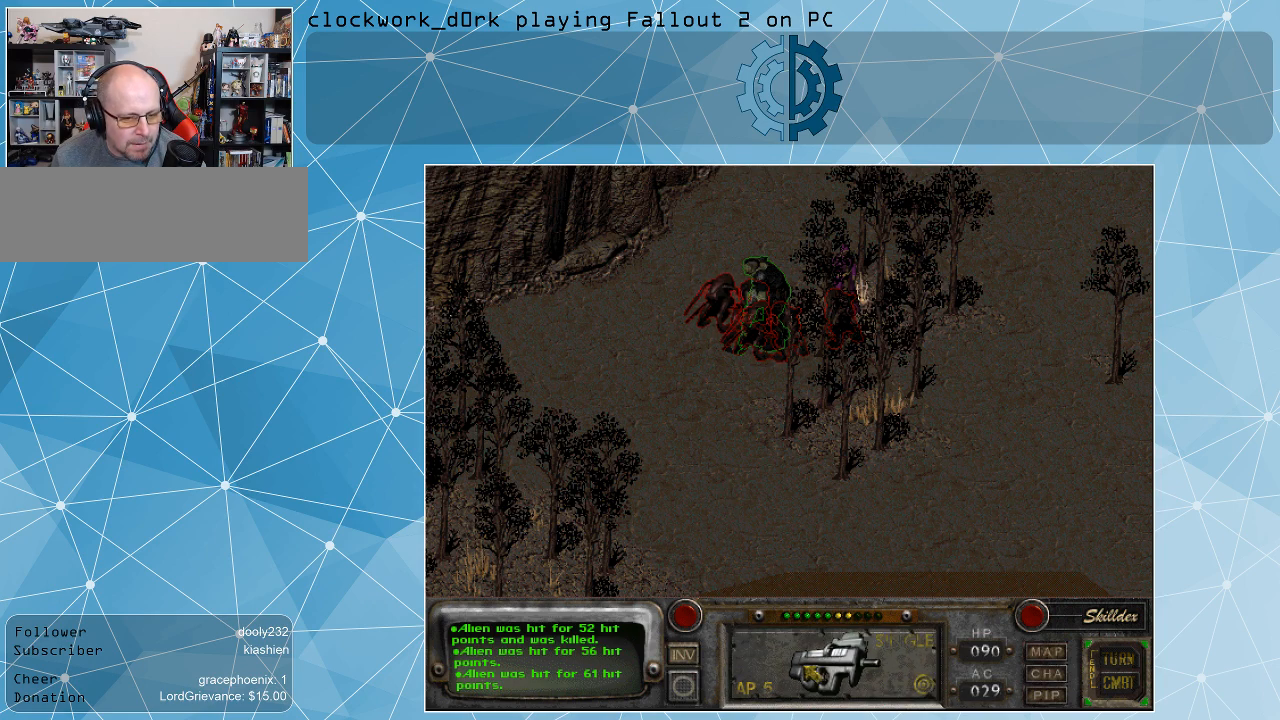
{"keys": [], "mouse": [], "events": [[234, "mouse_right", "down"], [300, "mouse_right", "up"]]}
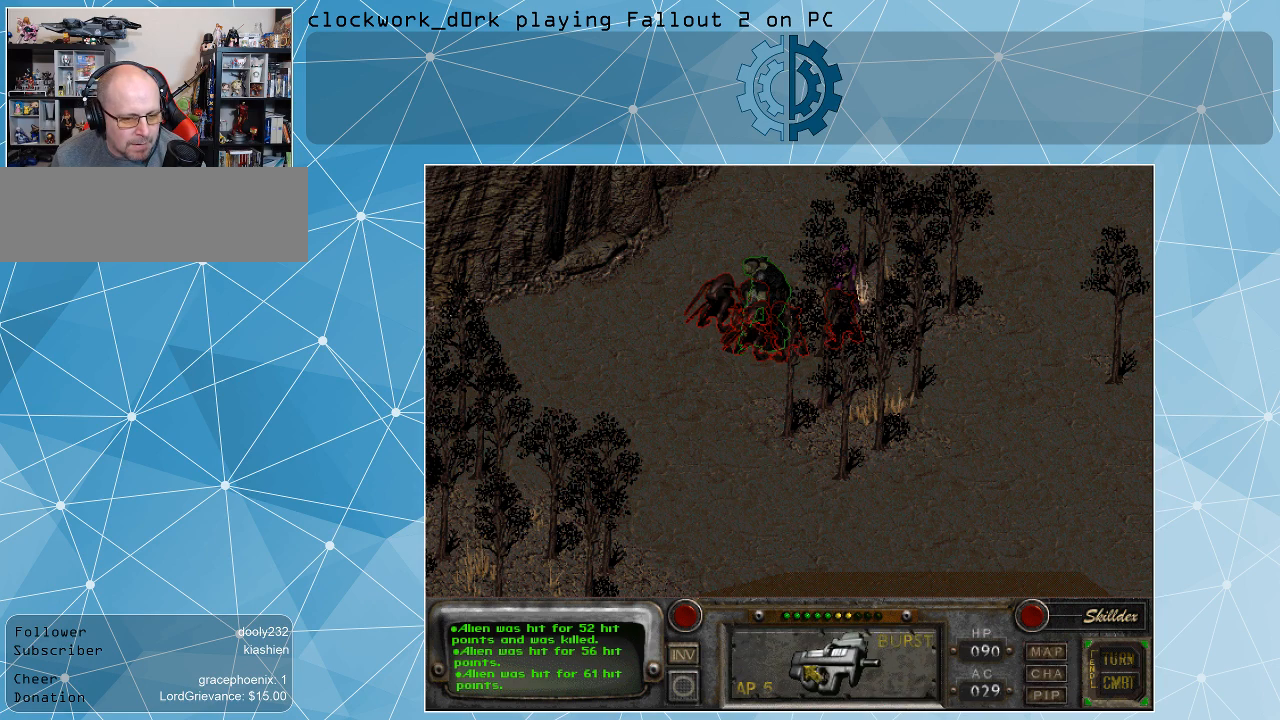
{"keys": [], "mouse": [], "events": [[267, "mouse_right", "down"], [434, "mouse_right", "up"]]}
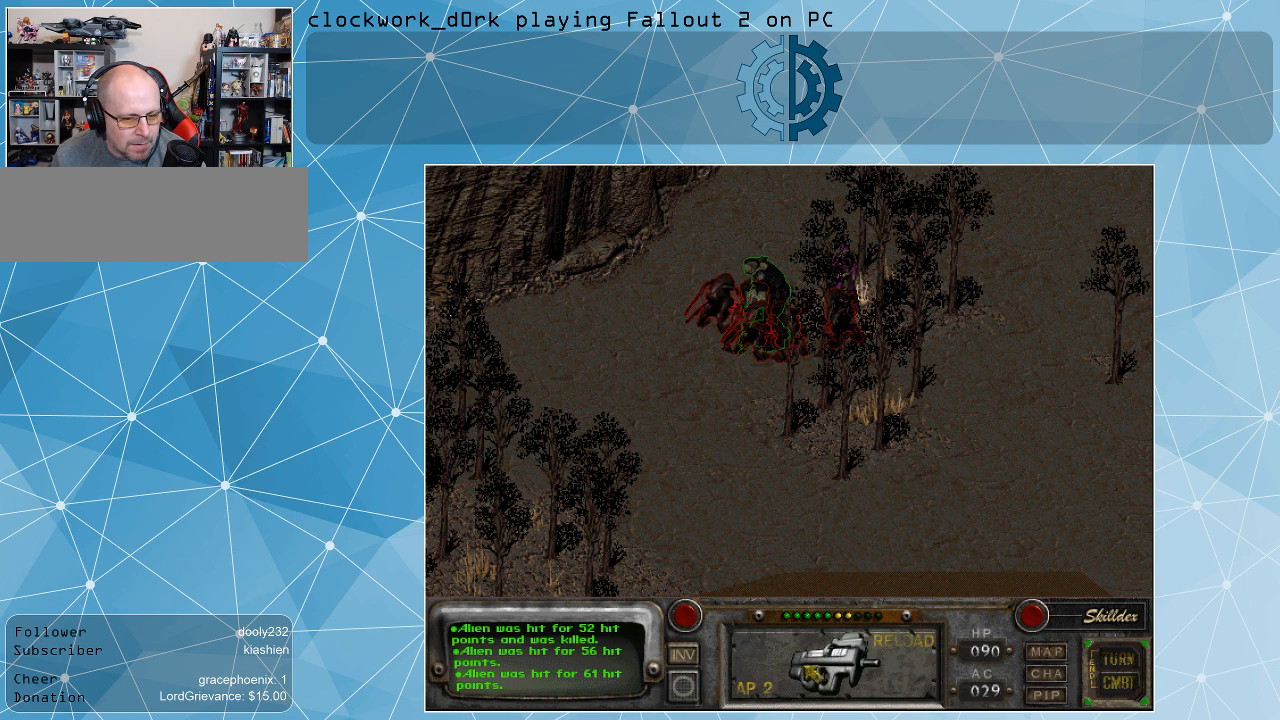
{"keys": [], "mouse": [], "events": [[434, "mouse_left", "down"], [500, "mouse_left", "up"]]}
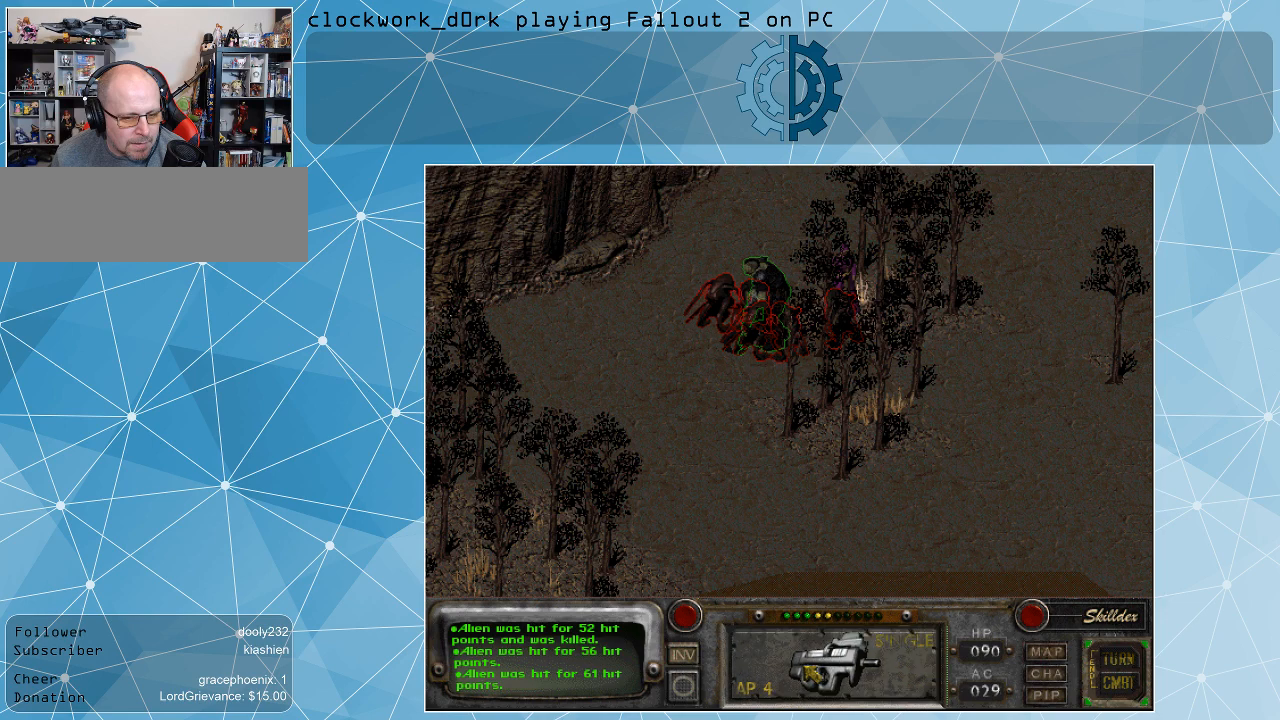
{"keys": [], "mouse": [], "events": []}
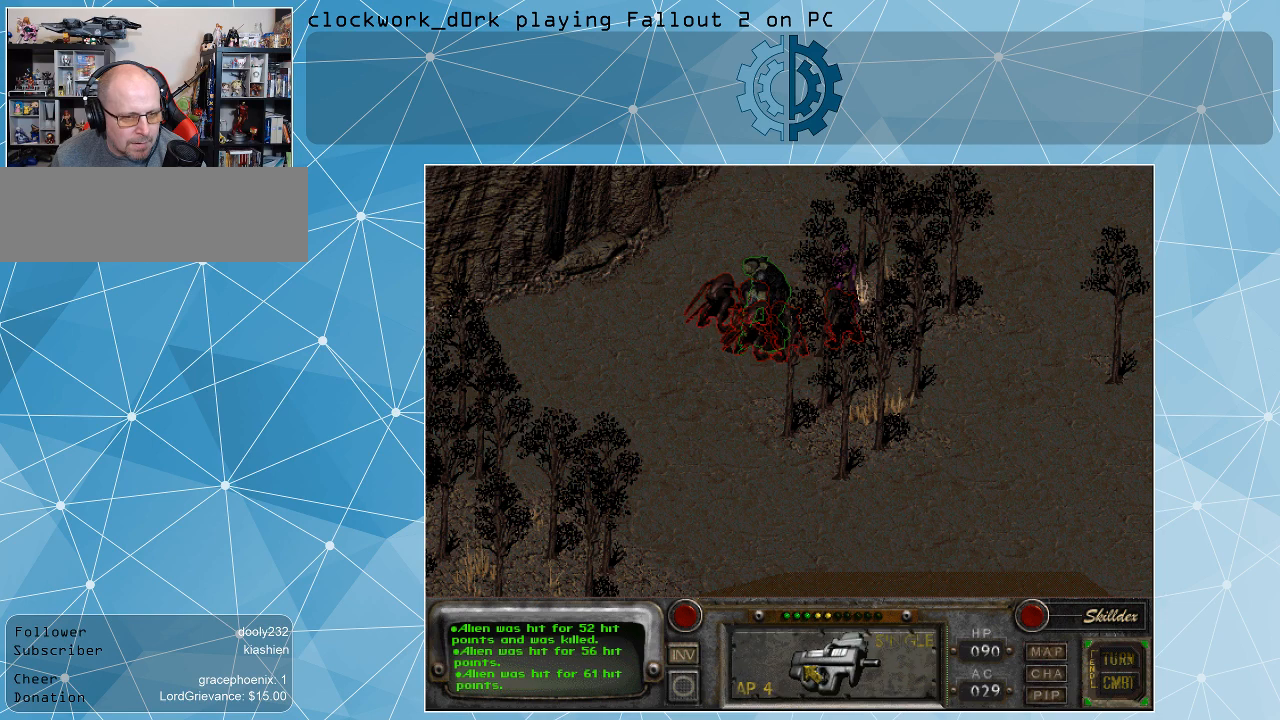
{"keys": [], "mouse": [], "events": []}
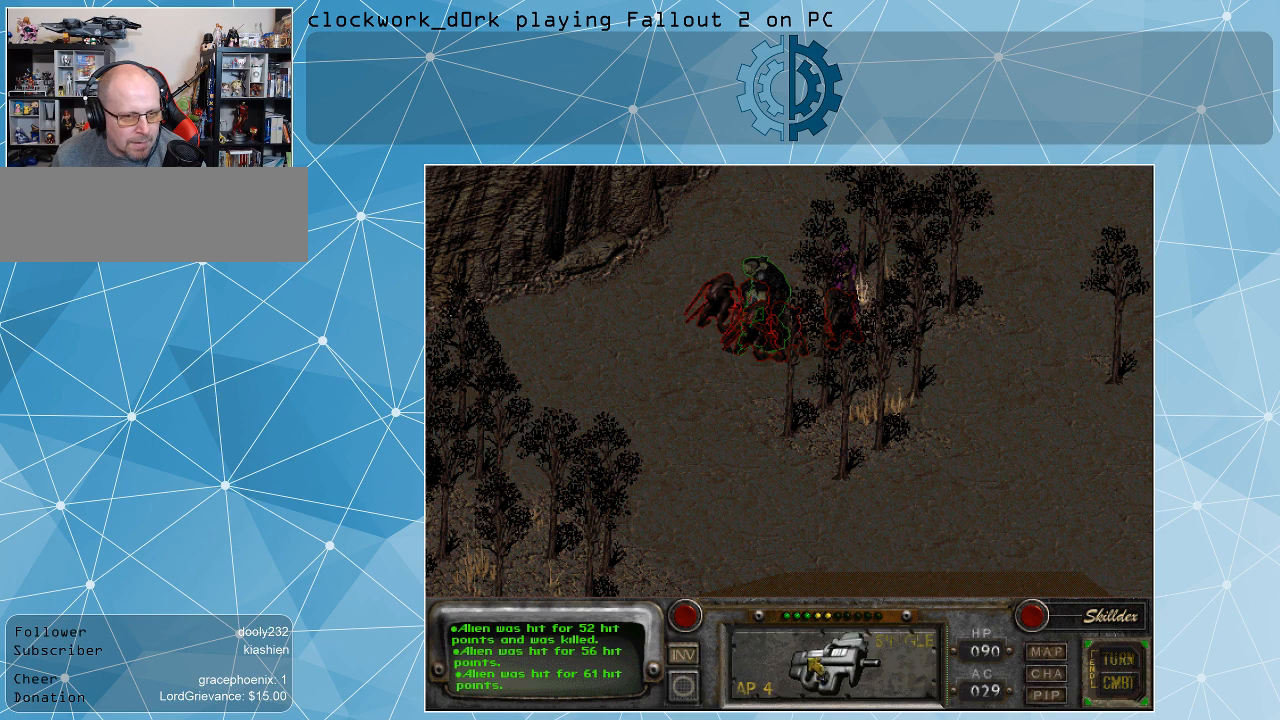
{"keys": [], "mouse": [], "events": []}
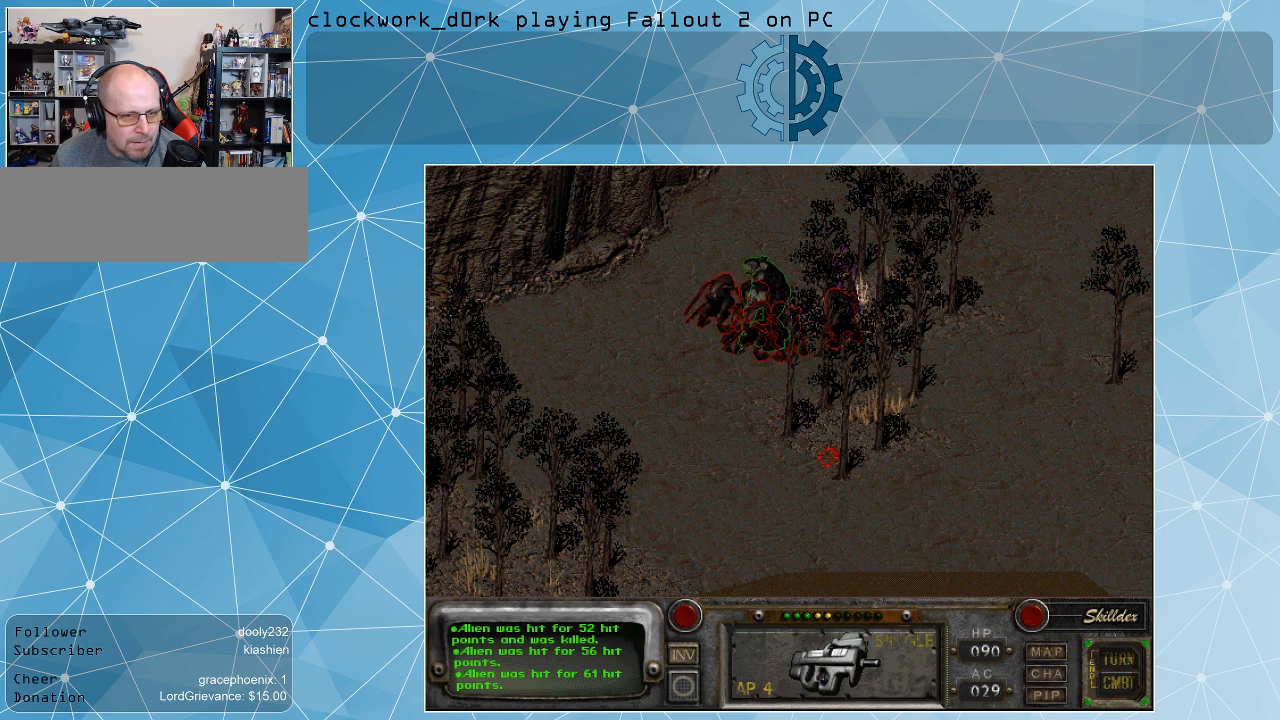
{"keys": [], "mouse": [], "events": []}
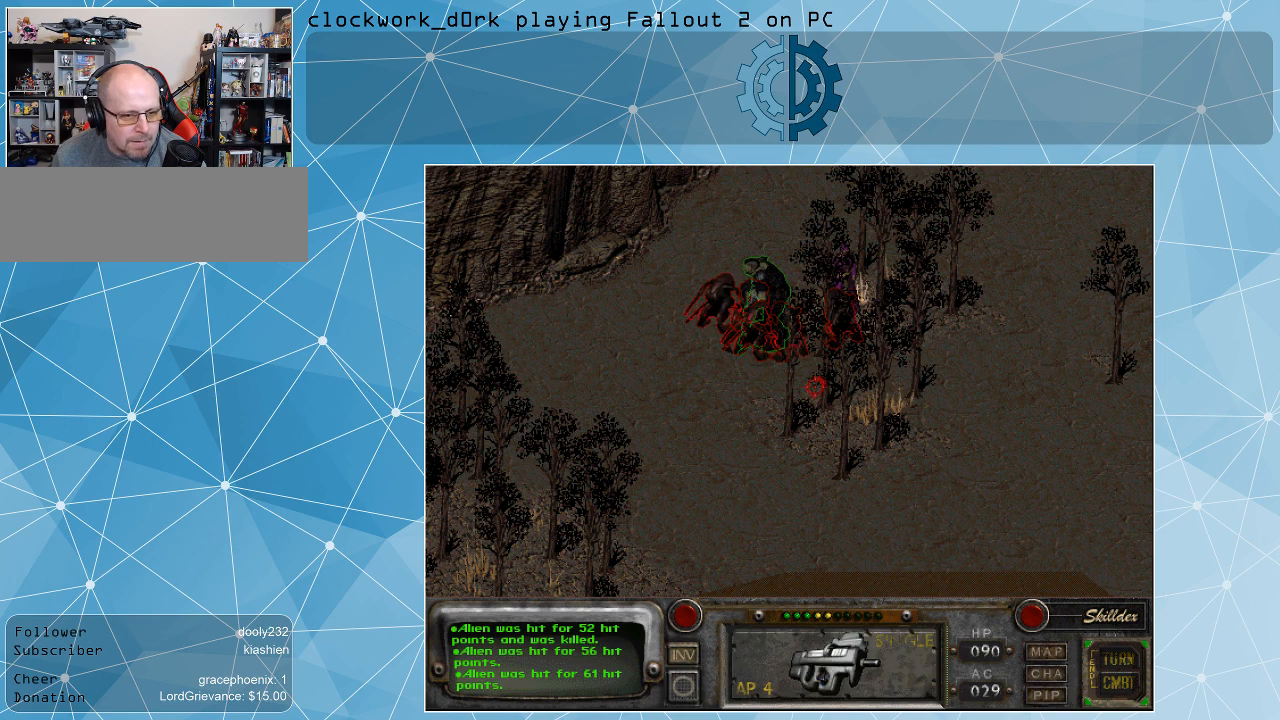
{"keys": [], "mouse": [], "events": []}
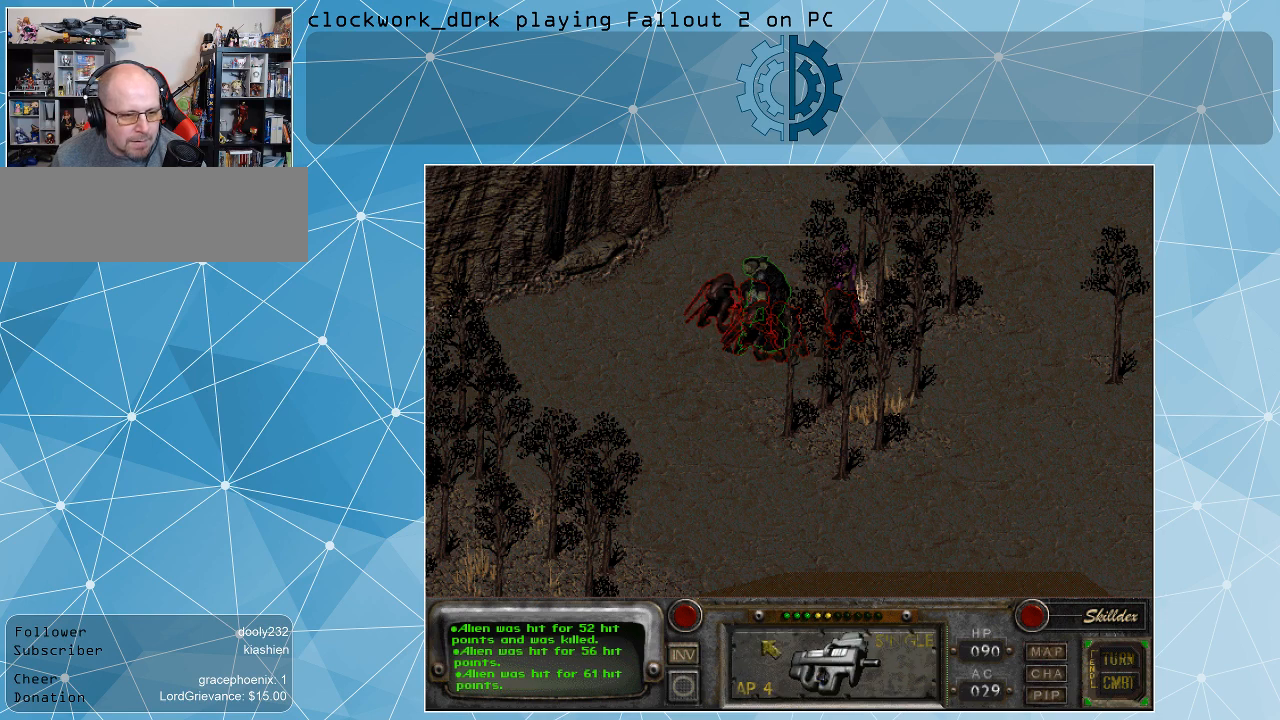
{"keys": [], "mouse": [], "events": []}
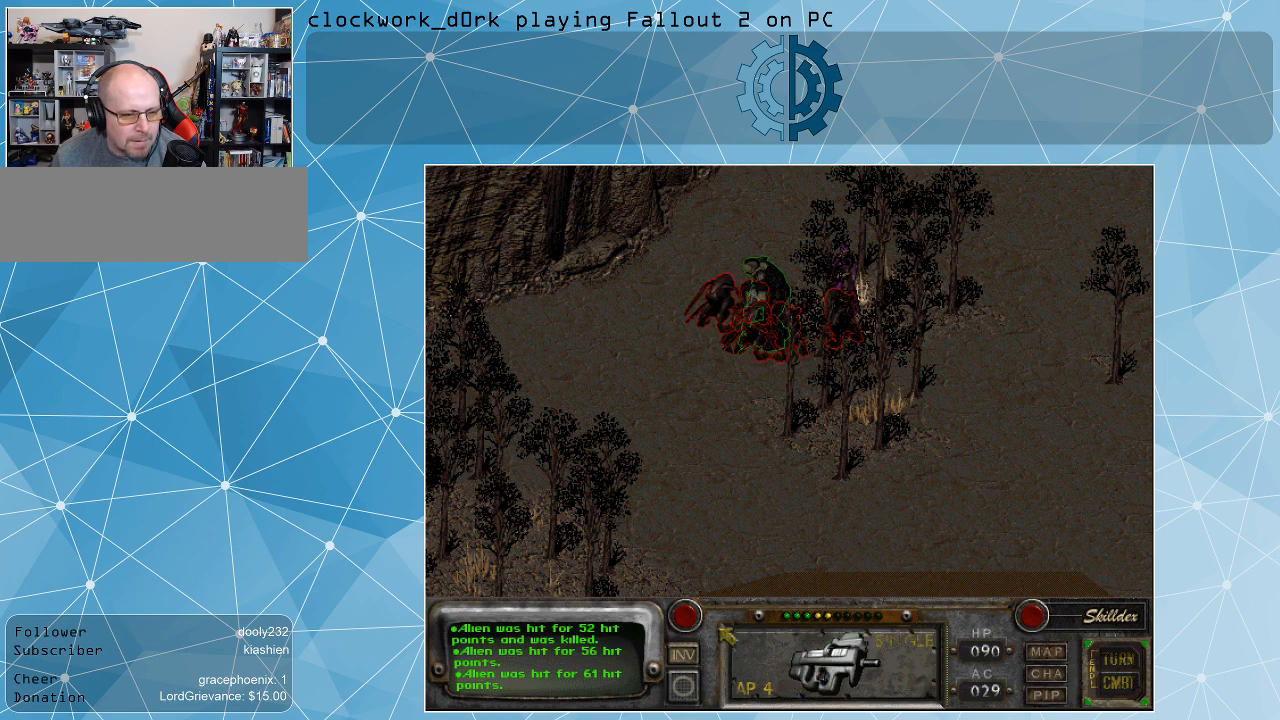
{"keys": [], "mouse": [], "events": [[267, "space", "down"], [300, "space", "up"]]}